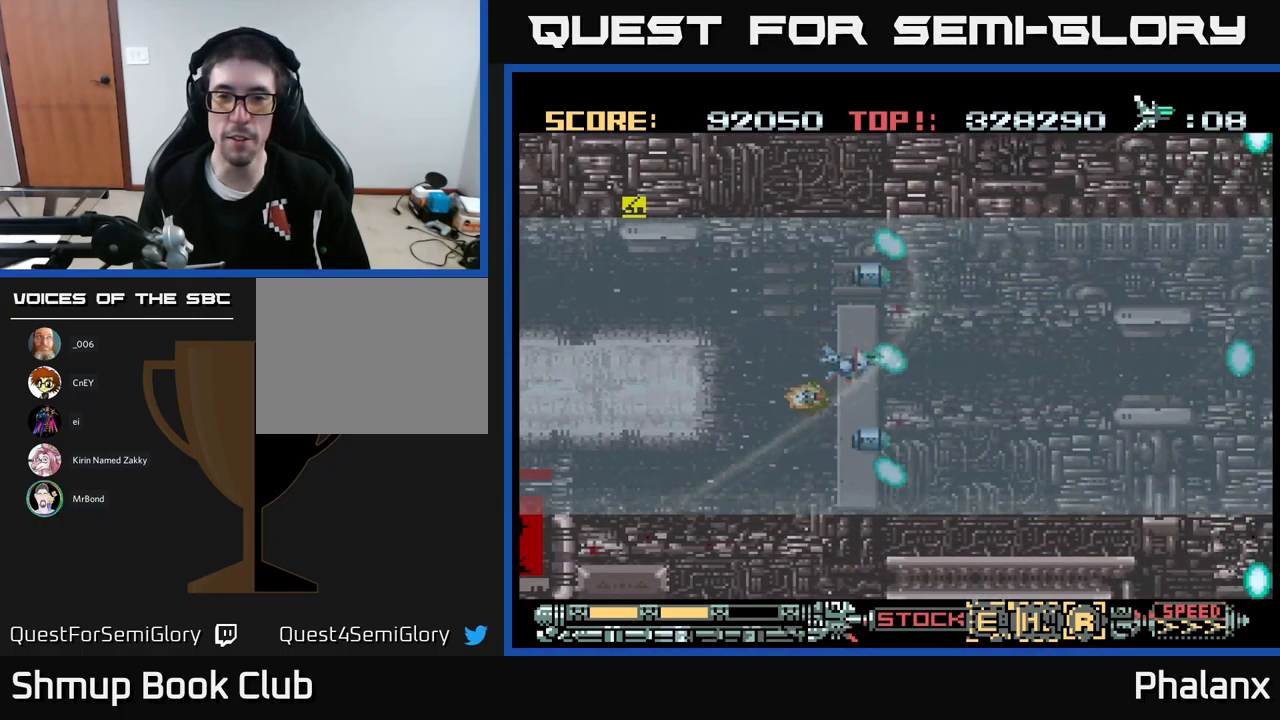
Gameplay with a controller (Xbox layout); each line is a JSON object with the inputs held at the frame after it. "events" lists button and stick changes between this image and that frame as [ms after this image, input, new state], when the widget could be followed in between. Not read: left_stick right_stick.
{"buttons": ["A"], "events": []}
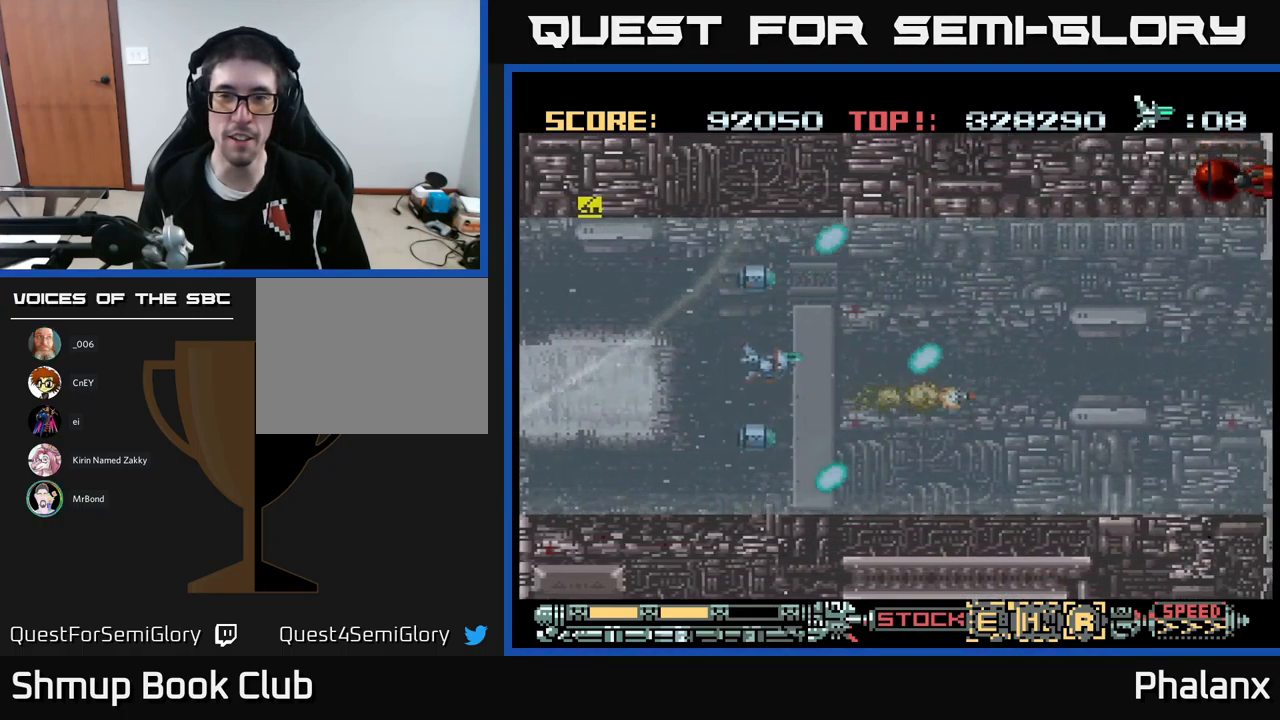
{"buttons": ["A", "DPAD_RIGHT"], "events": [[17, "DPAD_RIGHT", "down"]]}
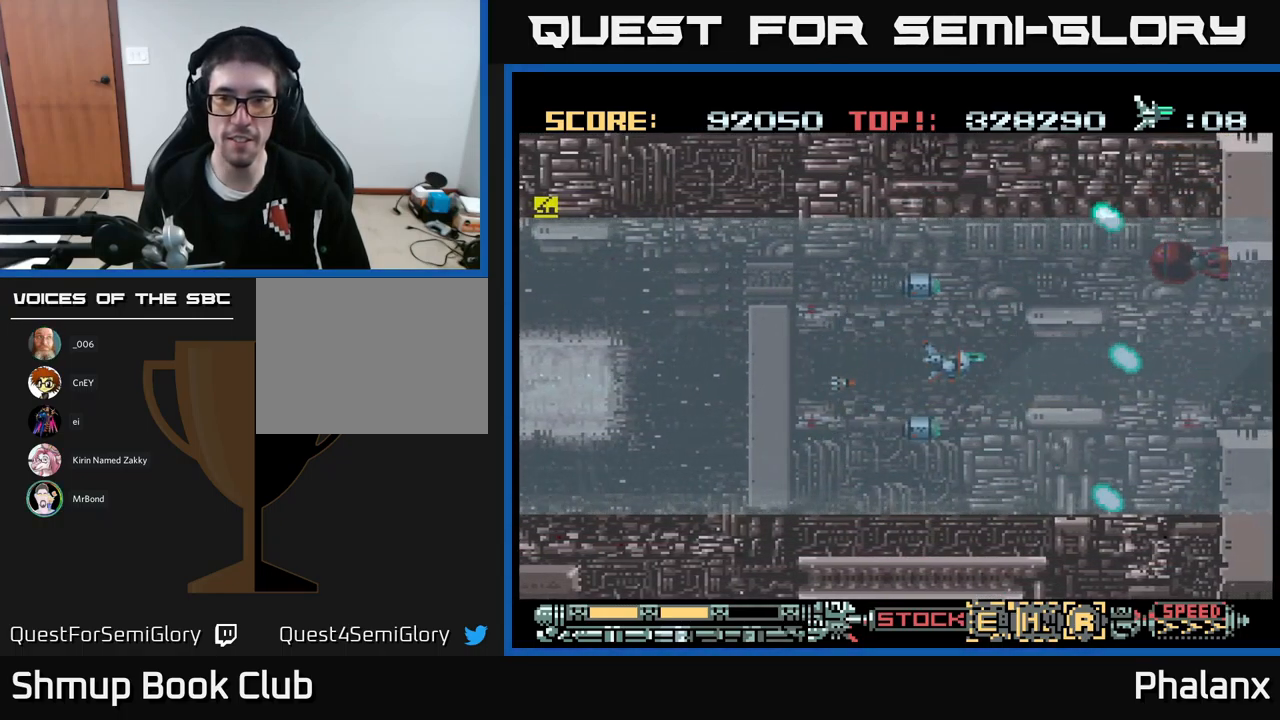
{"buttons": ["A"], "events": [[267, "DPAD_RIGHT", "up"]]}
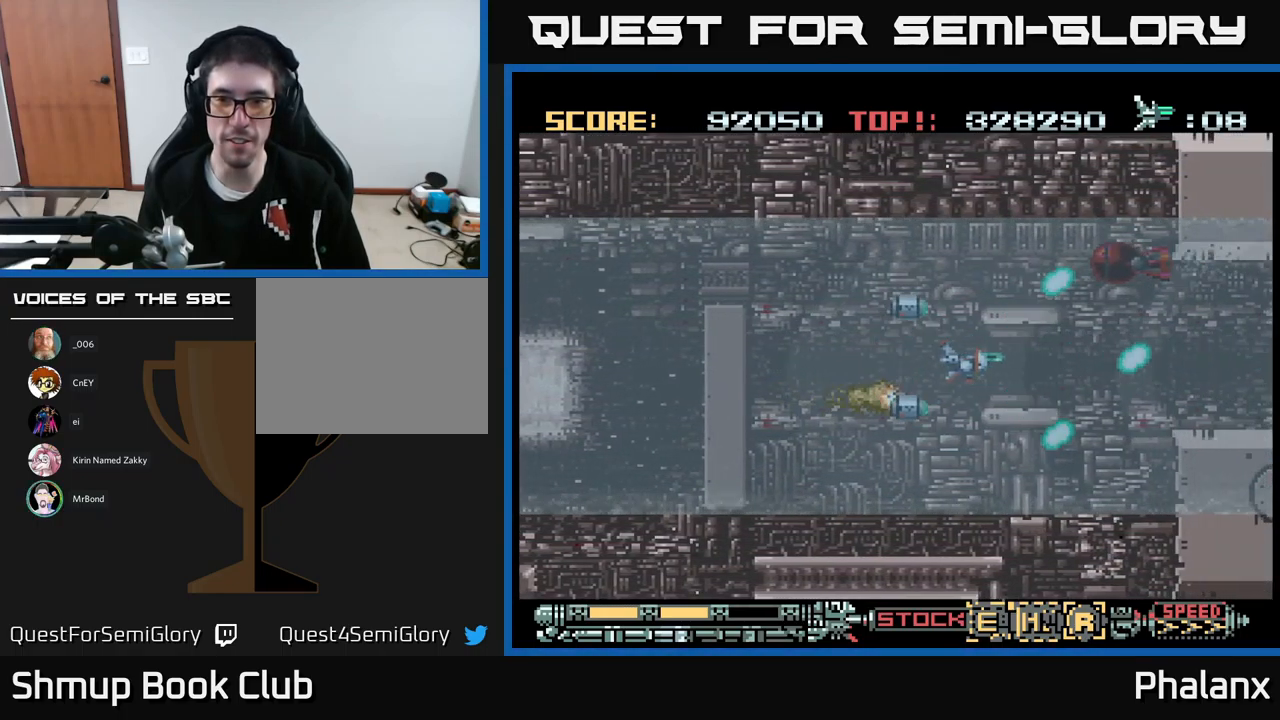
{"buttons": ["A", "DPAD_LEFT"], "events": [[366, "DPAD_LEFT", "down"]]}
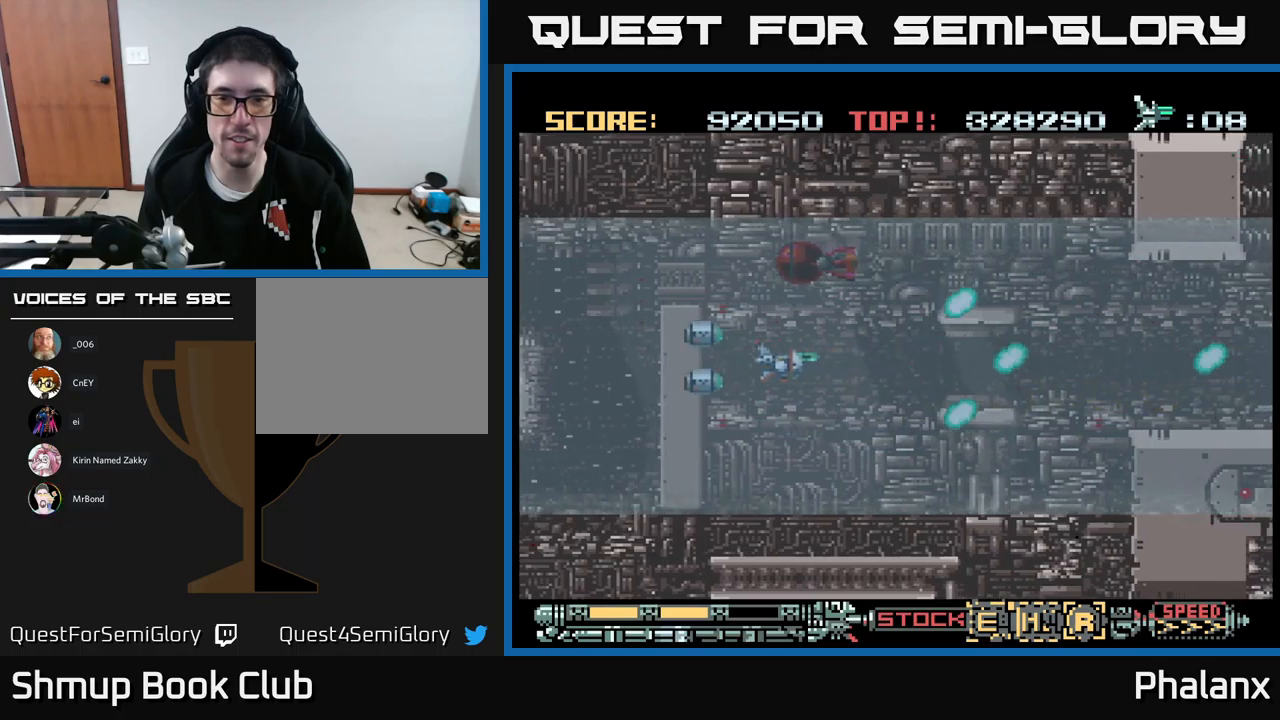
{"buttons": ["A", "DPAD_RIGHT"], "events": [[133, "DPAD_UP", "down"], [200, "DPAD_UP", "up"], [266, "DPAD_DOWN", "down"], [316, "DPAD_LEFT", "up"], [350, "DPAD_RIGHT", "down"], [450, "DPAD_DOWN", "up"]]}
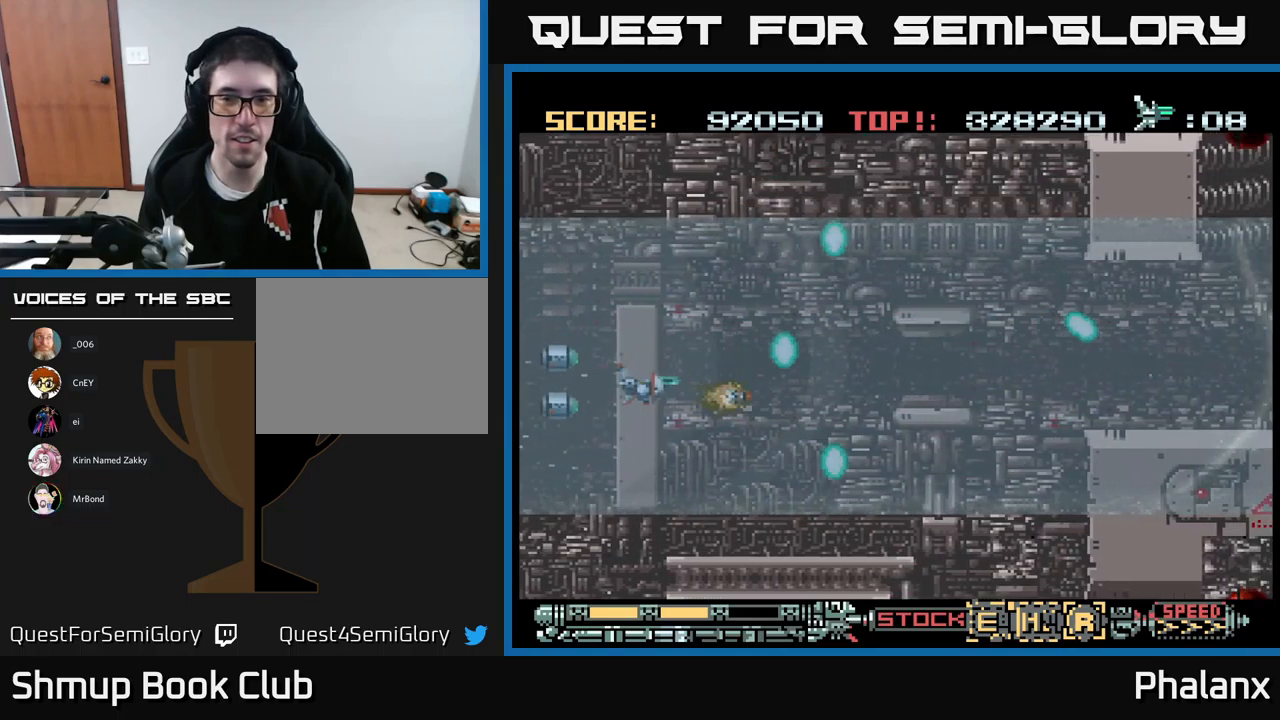
{"buttons": ["A", "DPAD_UP", "DPAD_RIGHT"], "events": [[133, "DPAD_UP", "down"]]}
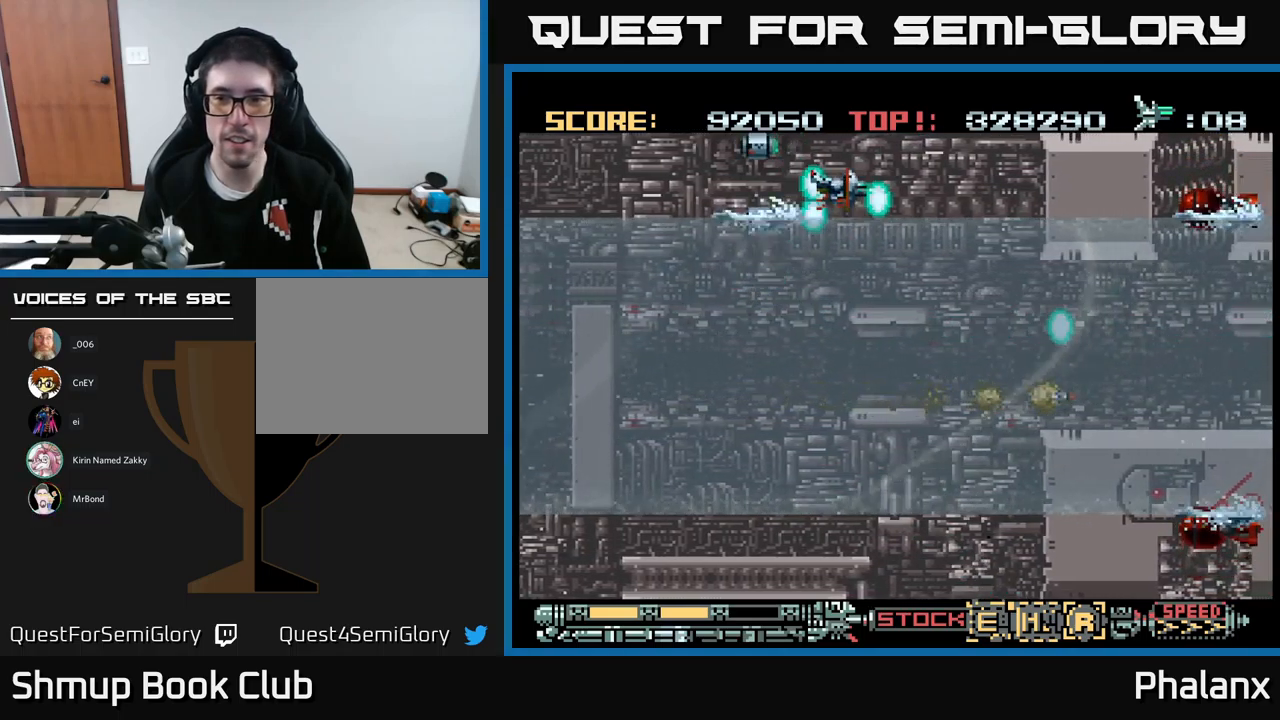
{"buttons": ["A", "DPAD_DOWN", "DPAD_RIGHT"], "events": [[66, "DPAD_UP", "up"], [383, "DPAD_DOWN", "down"], [416, "DPAD_RIGHT", "up"], [500, "DPAD_RIGHT", "down"]]}
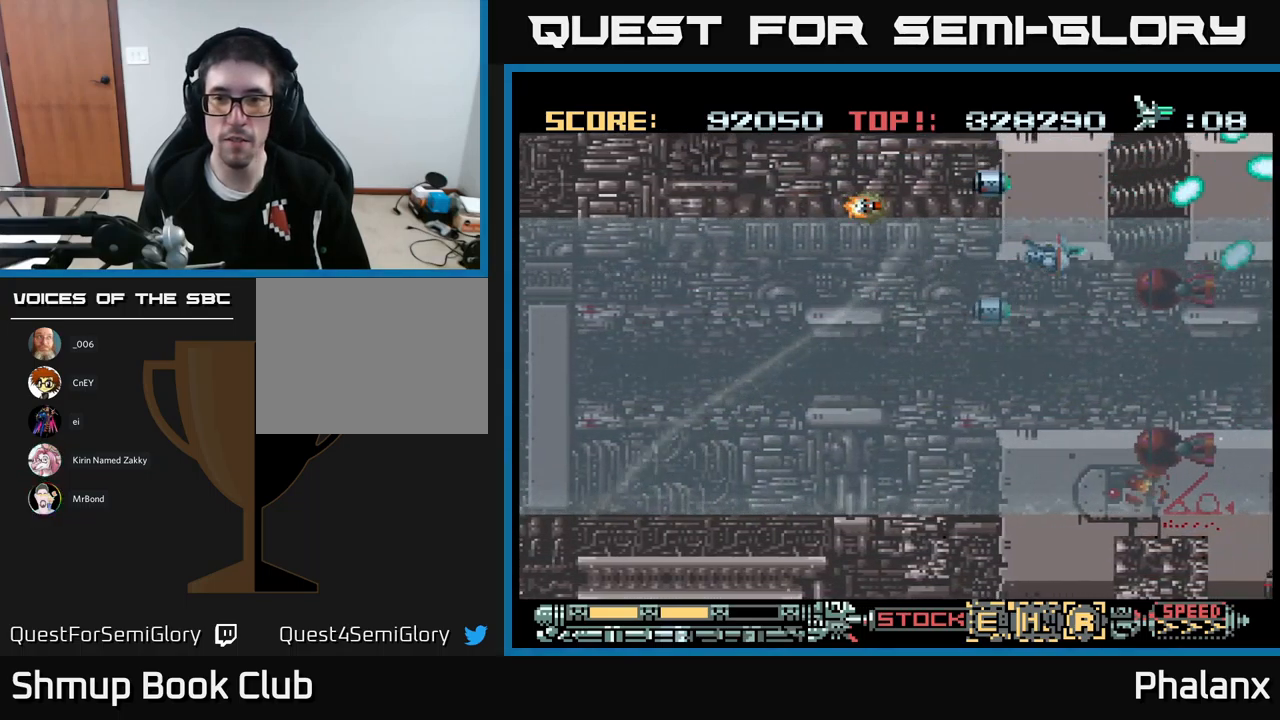
{"buttons": ["A"], "events": [[33, "DPAD_DOWN", "up"], [50, "DPAD_DOWN", "down"], [66, "DPAD_RIGHT", "up"], [116, "DPAD_LEFT", "down"], [216, "DPAD_LEFT", "up"], [250, "DPAD_RIGHT", "down"], [316, "DPAD_DOWN", "up"], [350, "DPAD_RIGHT", "up"]]}
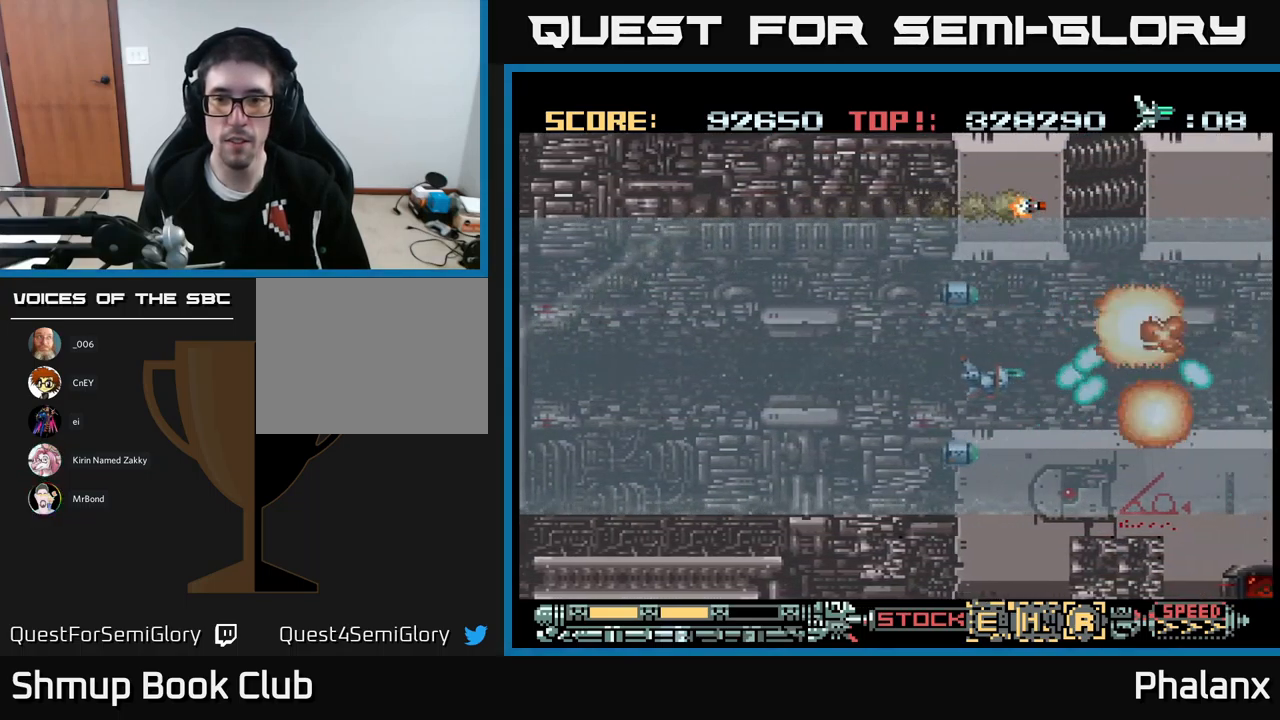
{"buttons": ["A", "DPAD_UP", "DPAD_RIGHT"], "events": [[100, "DPAD_LEFT", "down"], [100, "DPAD_UP", "down"], [183, "DPAD_UP", "up"], [250, "DPAD_DOWN", "down"], [266, "DPAD_LEFT", "up"], [283, "DPAD_RIGHT", "down"], [316, "DPAD_DOWN", "up"], [483, "DPAD_UP", "down"]]}
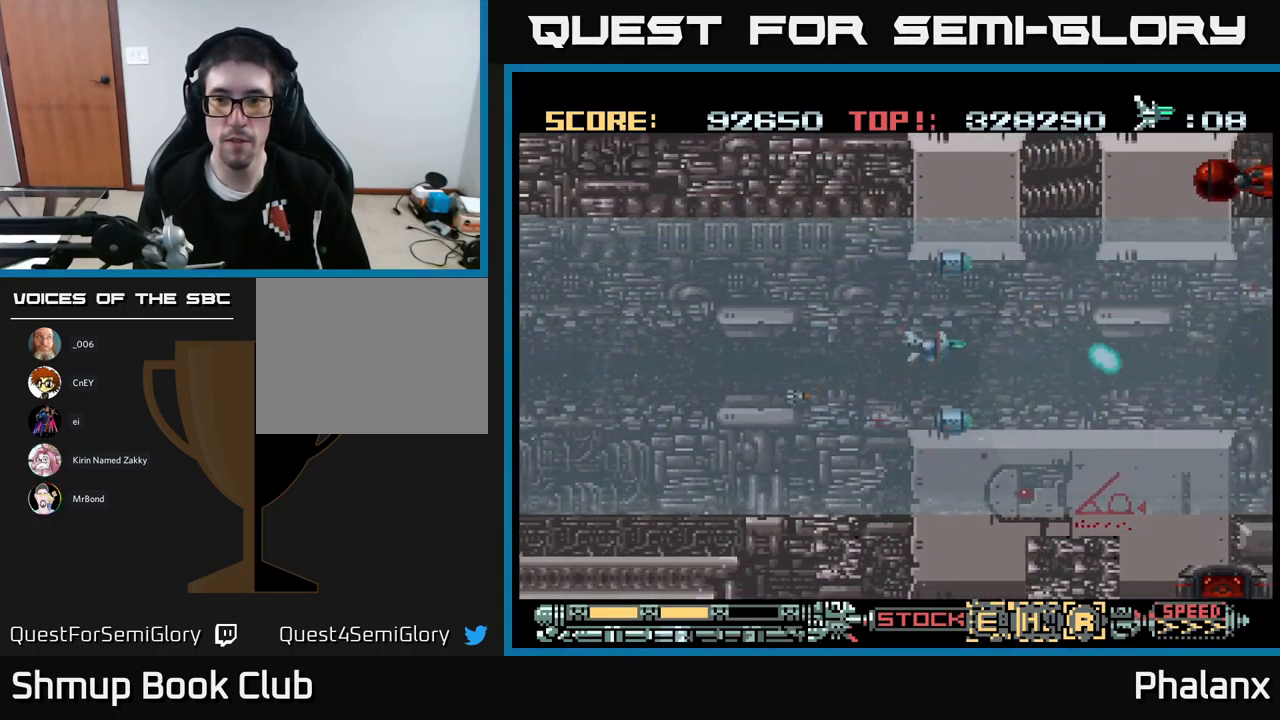
{"buttons": ["A"], "events": [[33, "DPAD_RIGHT", "up"], [50, "DPAD_RIGHT", "down"], [216, "DPAD_UP", "up"], [316, "DPAD_RIGHT", "up"]]}
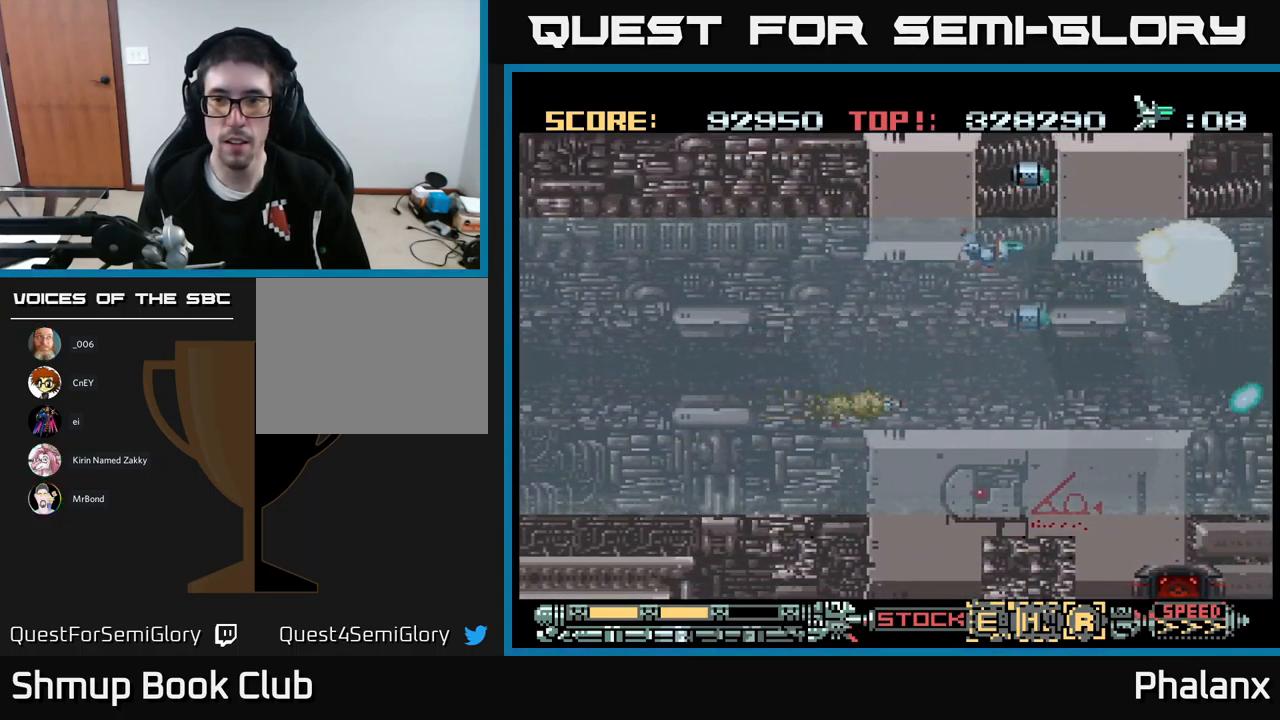
{"buttons": ["A", "DPAD_DOWN"], "events": [[133, "DPAD_DOWN", "down"], [216, "DPAD_RIGHT", "down"], [366, "DPAD_RIGHT", "up"]]}
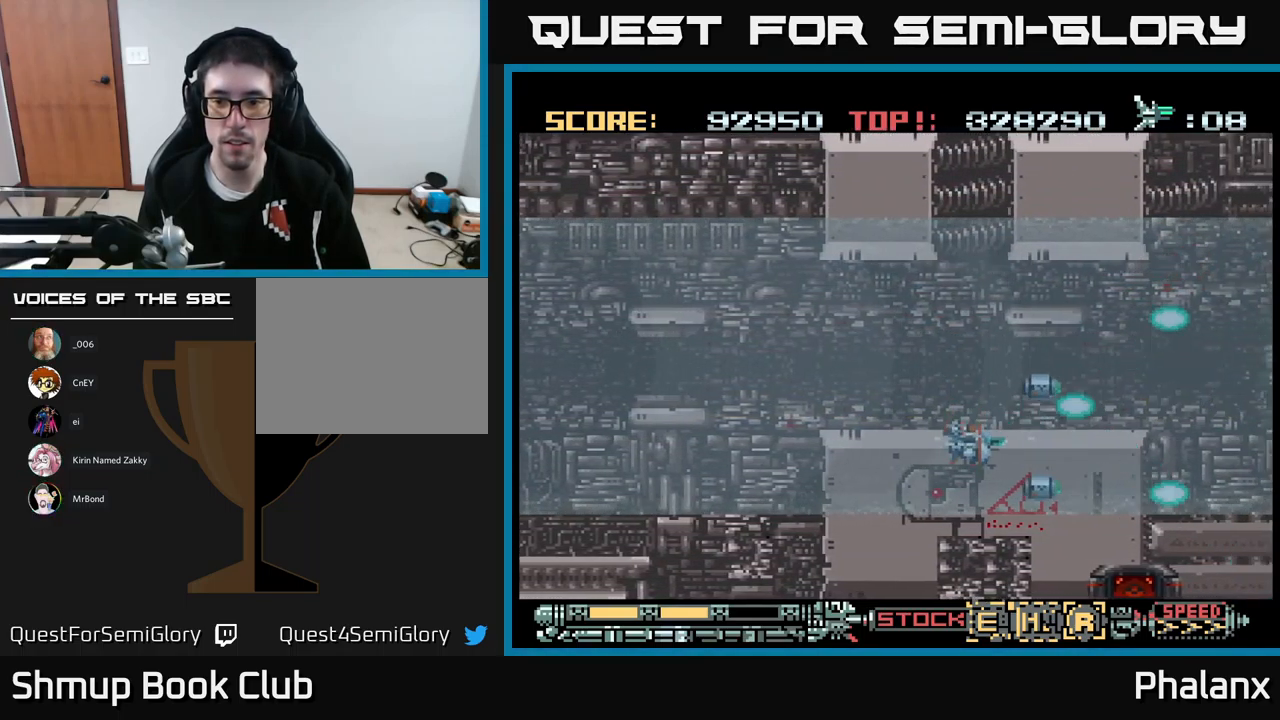
{"buttons": ["A"], "events": [[50, "DPAD_RIGHT", "down"], [83, "DPAD_DOWN", "up"], [100, "DPAD_RIGHT", "up"], [316, "DPAD_DOWN", "down"], [483, "DPAD_DOWN", "up"]]}
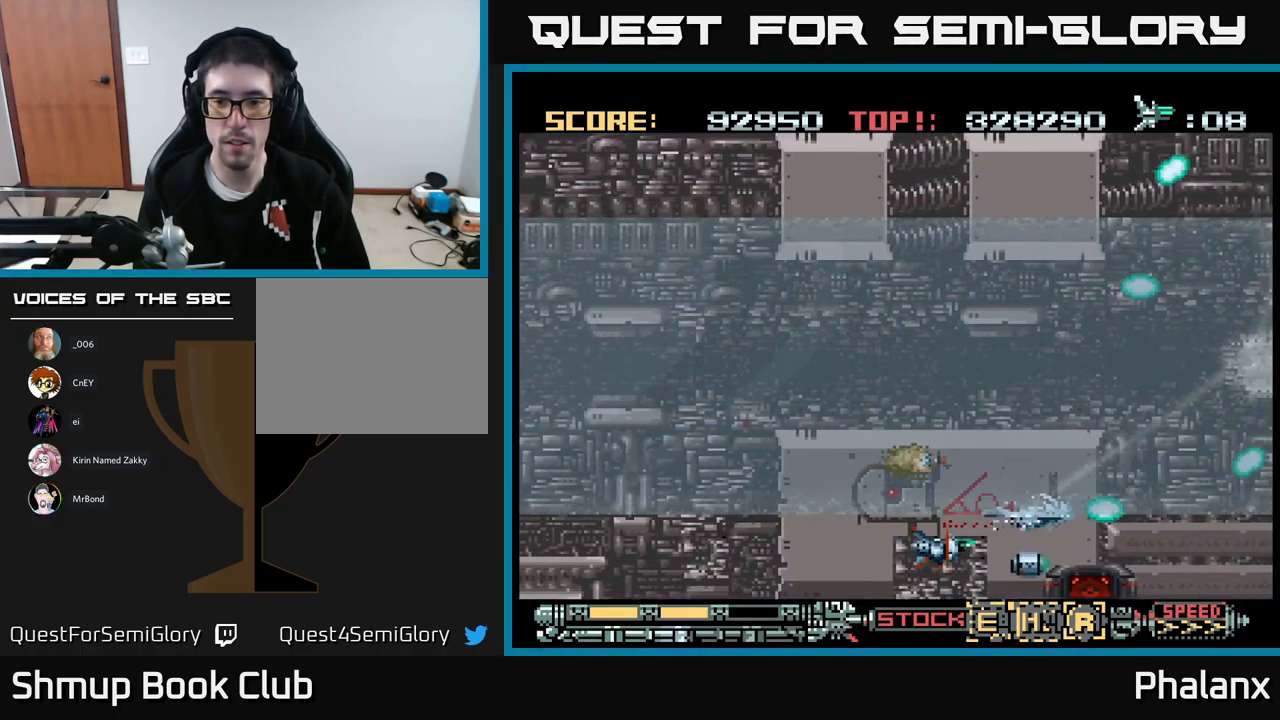
{"buttons": ["A", "DPAD_RIGHT"], "events": [[466, "DPAD_RIGHT", "down"]]}
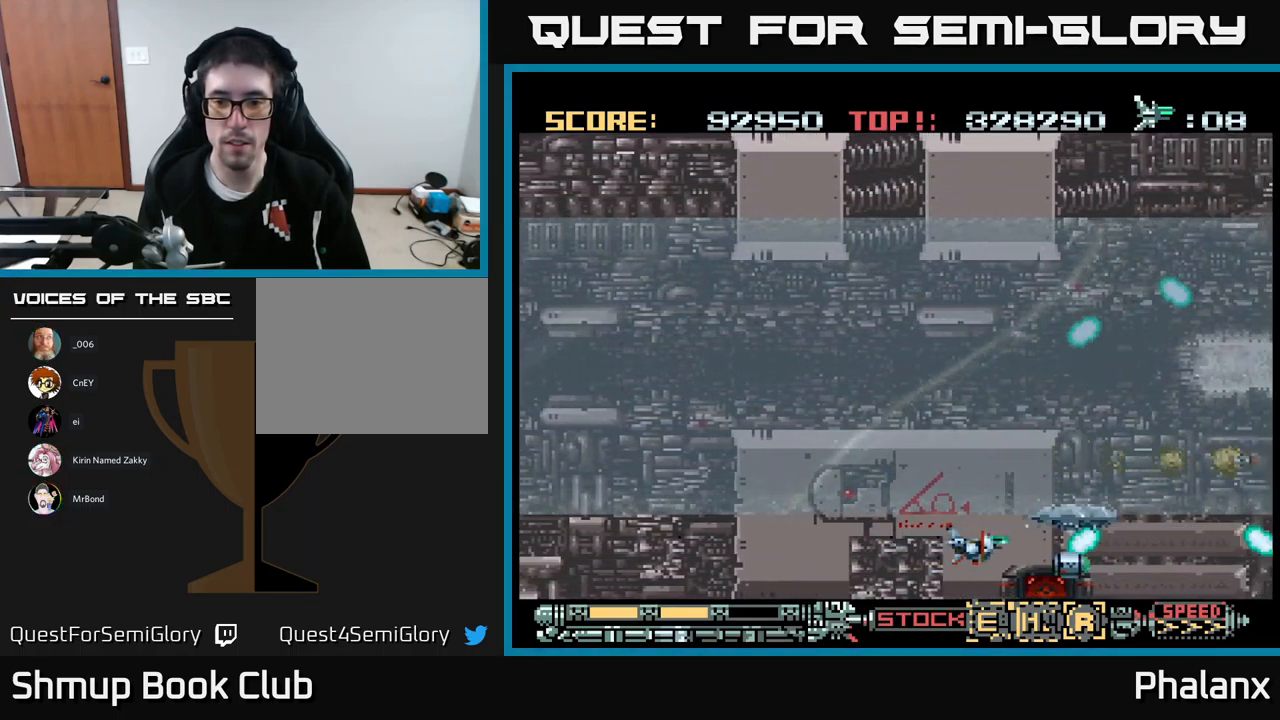
{"buttons": ["A"], "events": [[100, "DPAD_DOWN", "down"], [116, "DPAD_RIGHT", "up"], [300, "DPAD_DOWN", "up"]]}
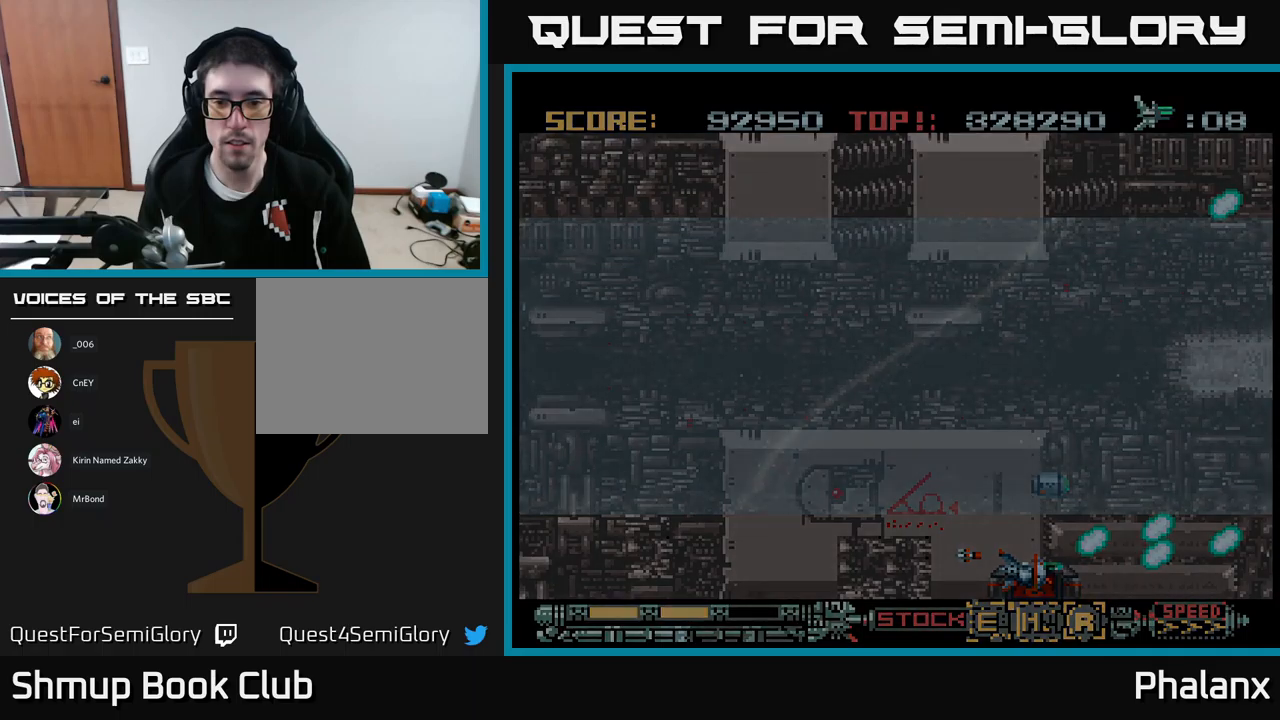
{"buttons": ["A"], "events": []}
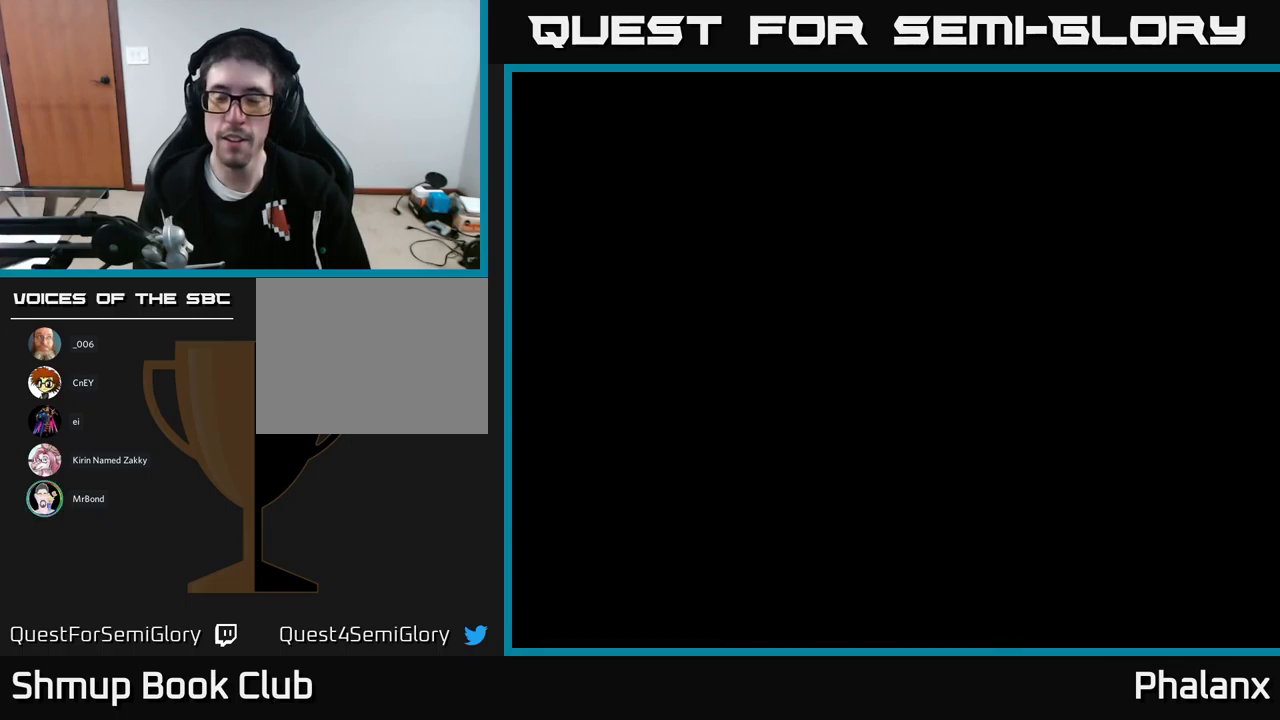
{"buttons": ["A"], "events": []}
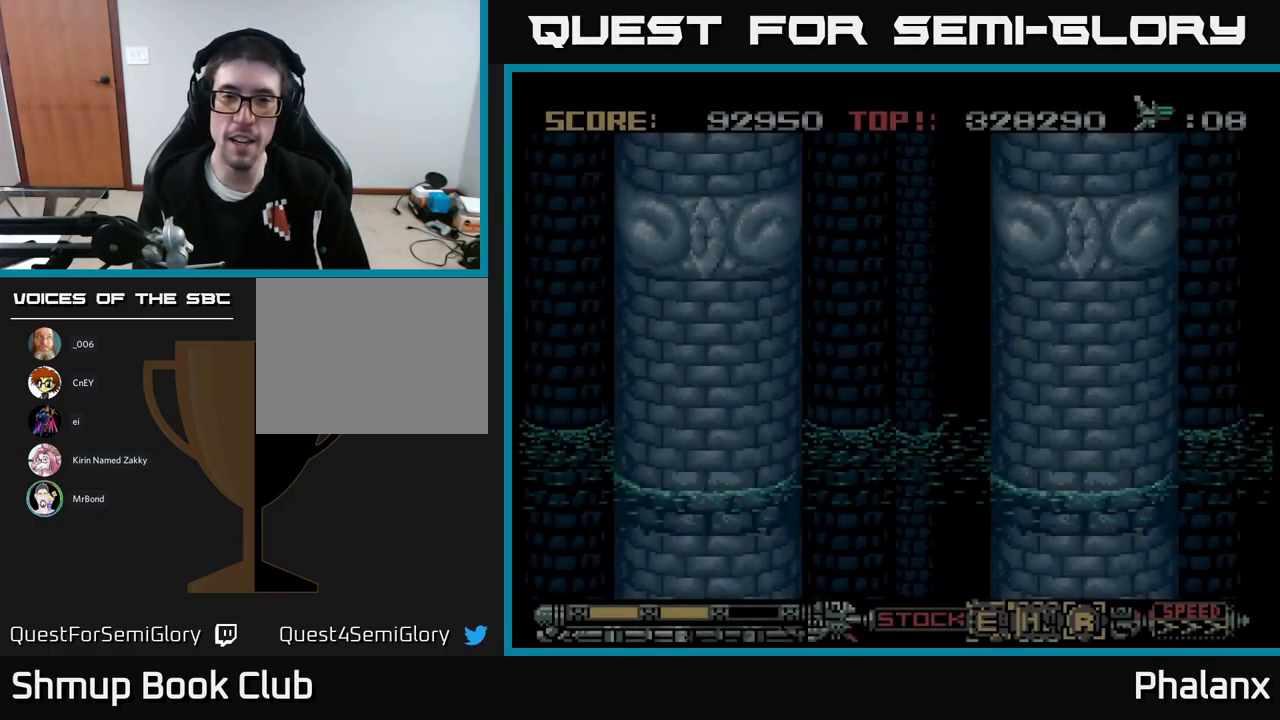
{"buttons": ["A"], "events": []}
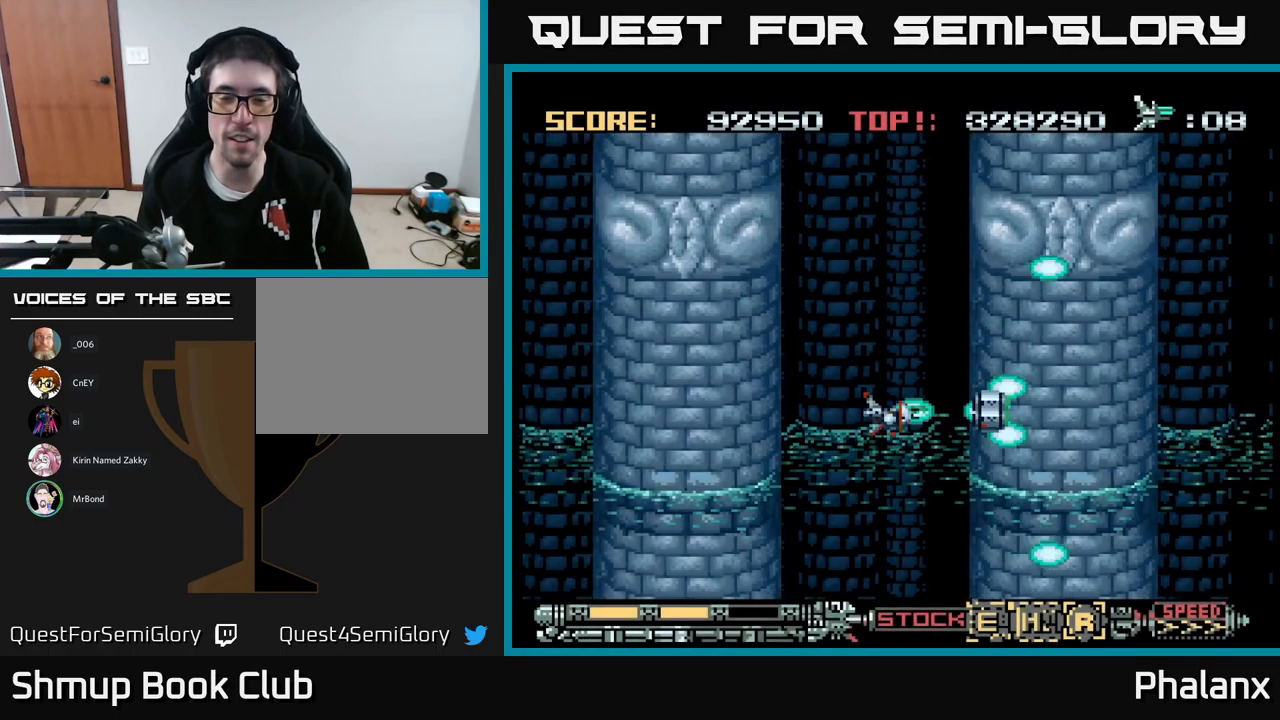
{"buttons": ["A", "DPAD_RIGHT"], "events": [[500, "DPAD_RIGHT", "down"]]}
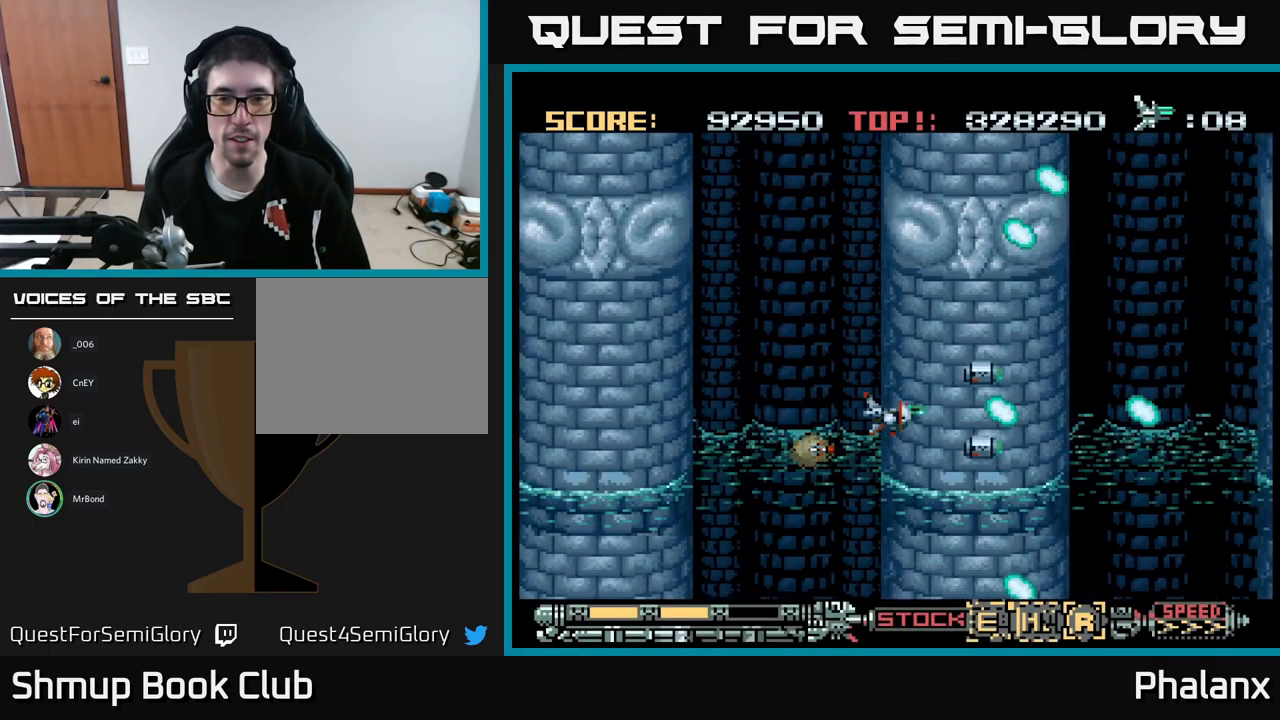
{"buttons": ["A", "DPAD_RIGHT"], "events": [[133, "DPAD_DOWN", "down"], [217, "DPAD_DOWN", "up"], [300, "DPAD_RIGHT", "up"], [300, "DPAD_UP", "down"], [383, "DPAD_RIGHT", "down"], [433, "DPAD_UP", "up"]]}
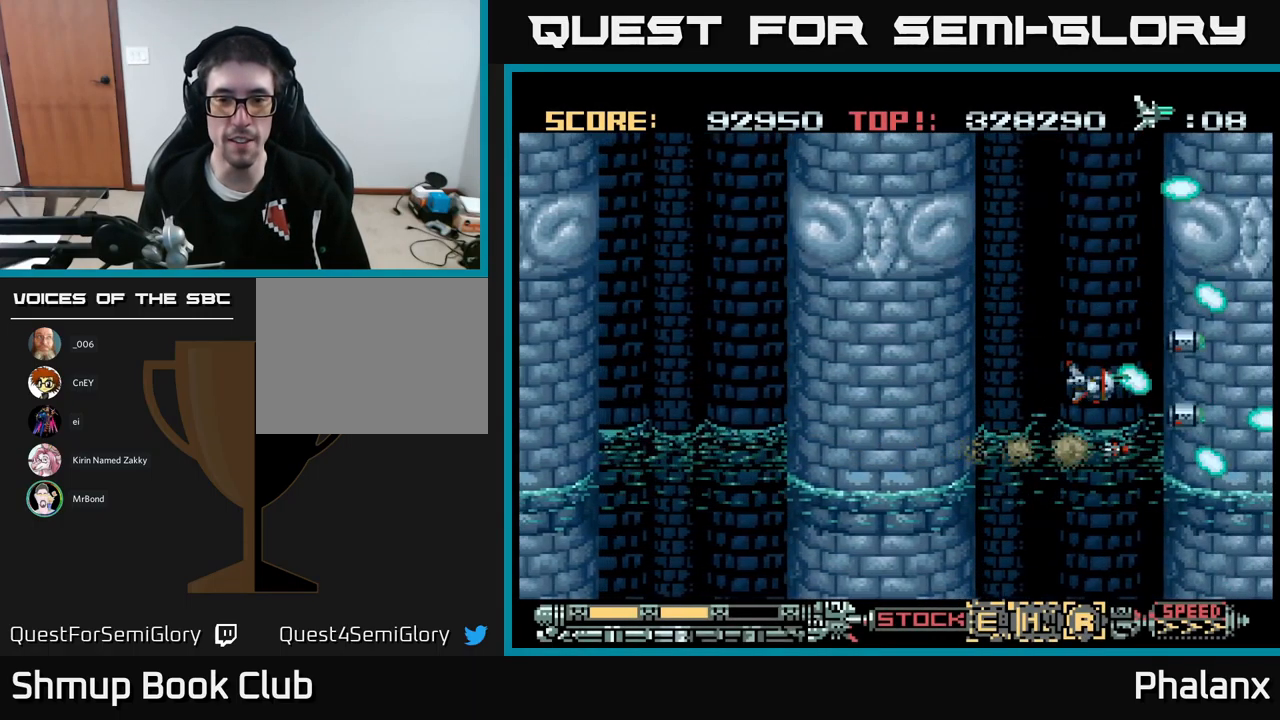
{"buttons": ["A", "DPAD_LEFT"], "events": [[17, "DPAD_RIGHT", "up"], [217, "X", "down"], [317, "X", "up"], [367, "DPAD_LEFT", "down"]]}
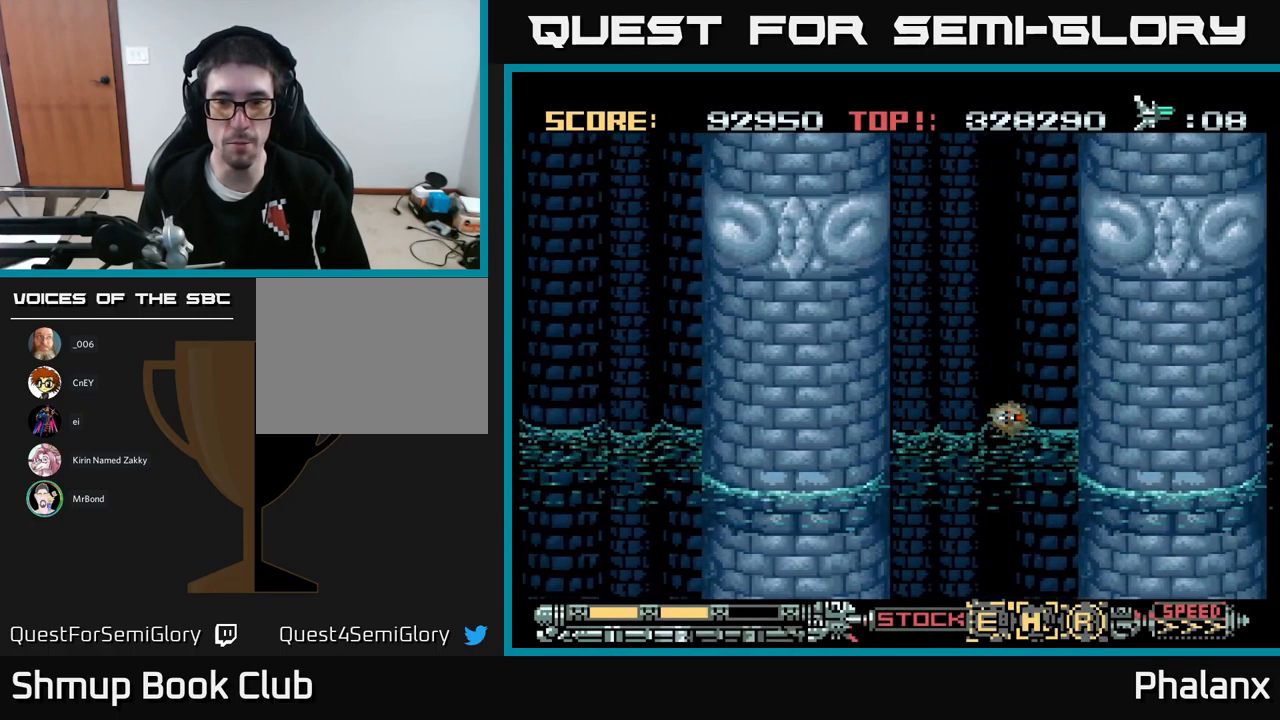
{"buttons": ["A"], "events": [[67, "DPAD_LEFT", "up"]]}
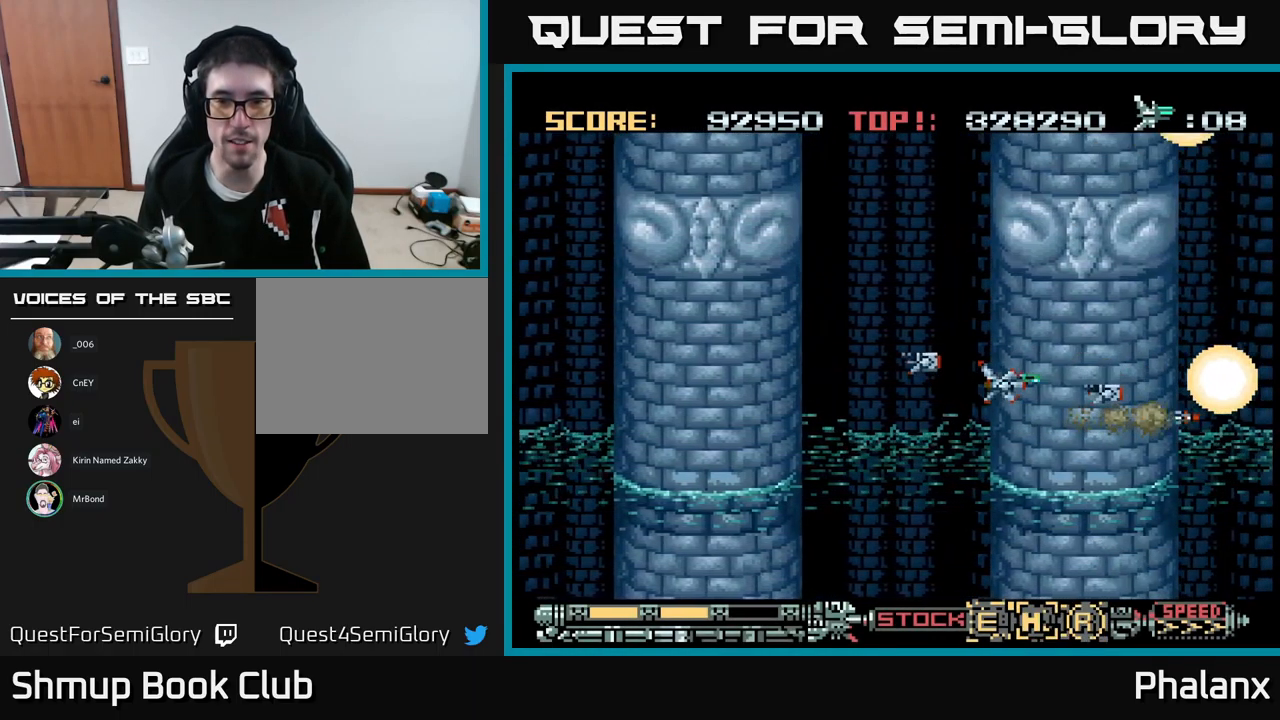
{"buttons": ["A"], "events": [[67, "DPAD_UP", "down"], [150, "DPAD_UP", "up"], [183, "DPAD_RIGHT", "down"], [250, "DPAD_RIGHT", "up"]]}
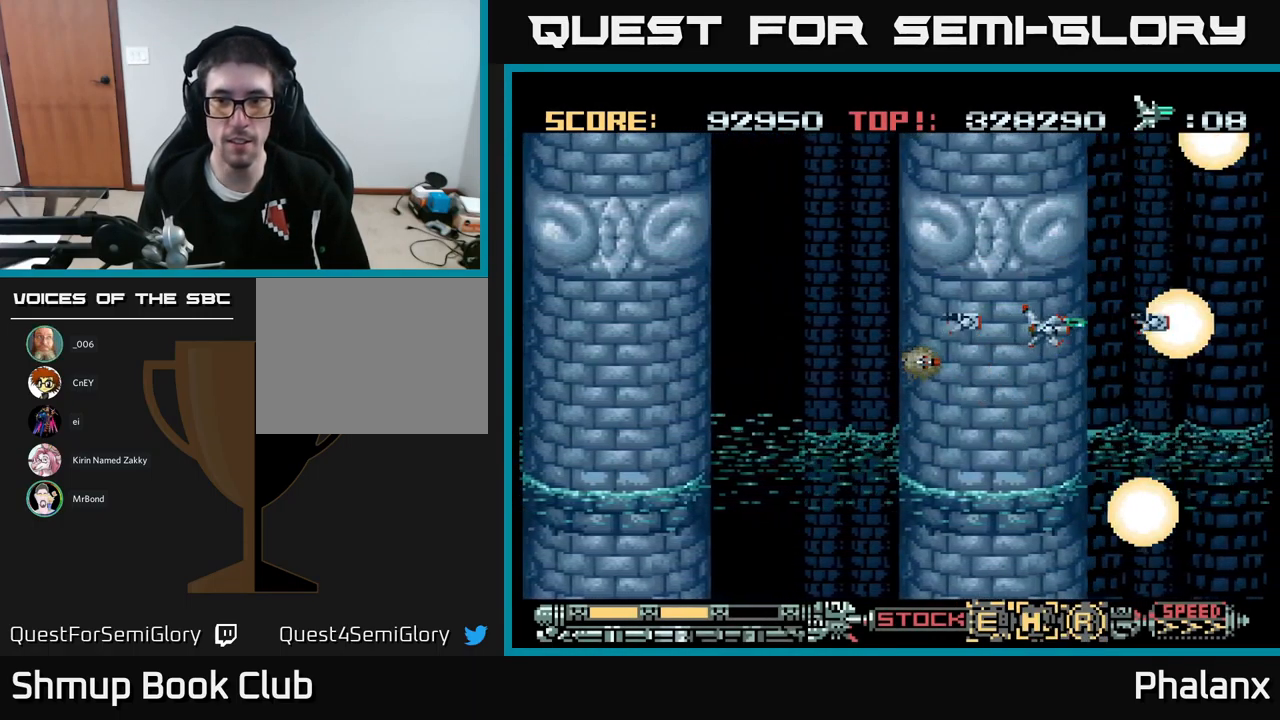
{"buttons": ["A"], "events": []}
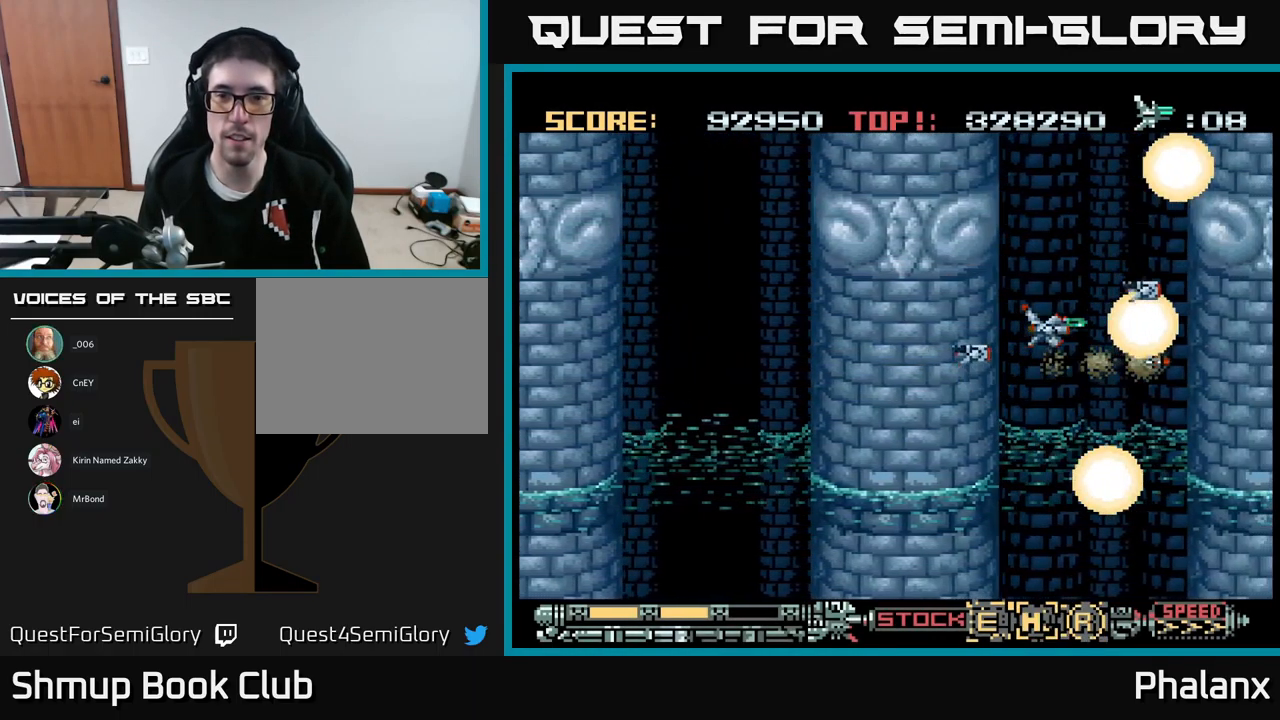
{"buttons": ["A"], "events": []}
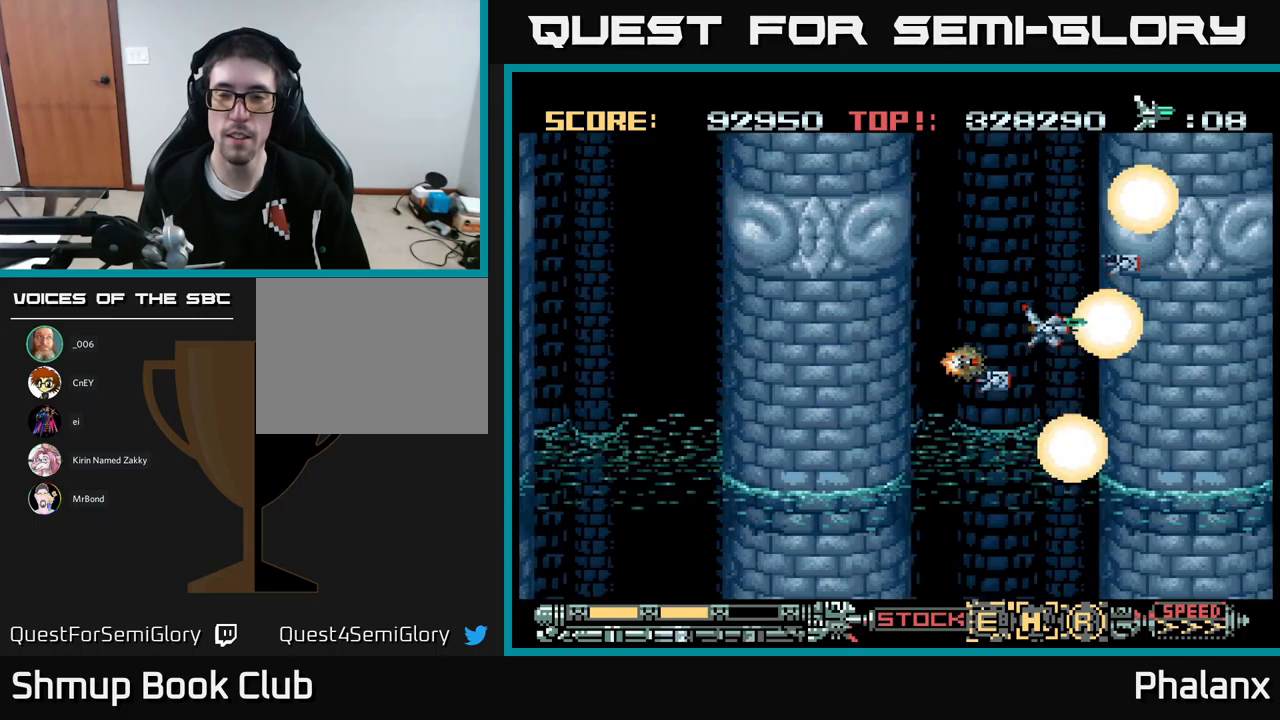
{"buttons": ["A"], "events": []}
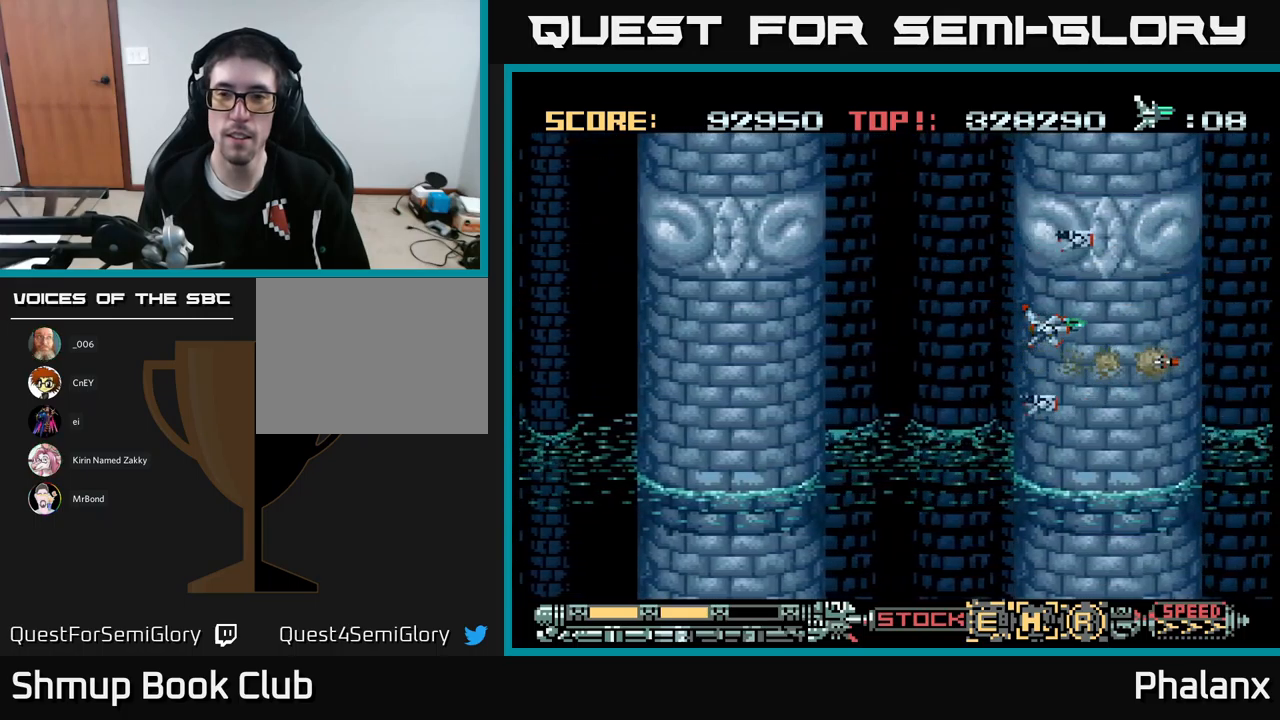
{"buttons": ["A"], "events": []}
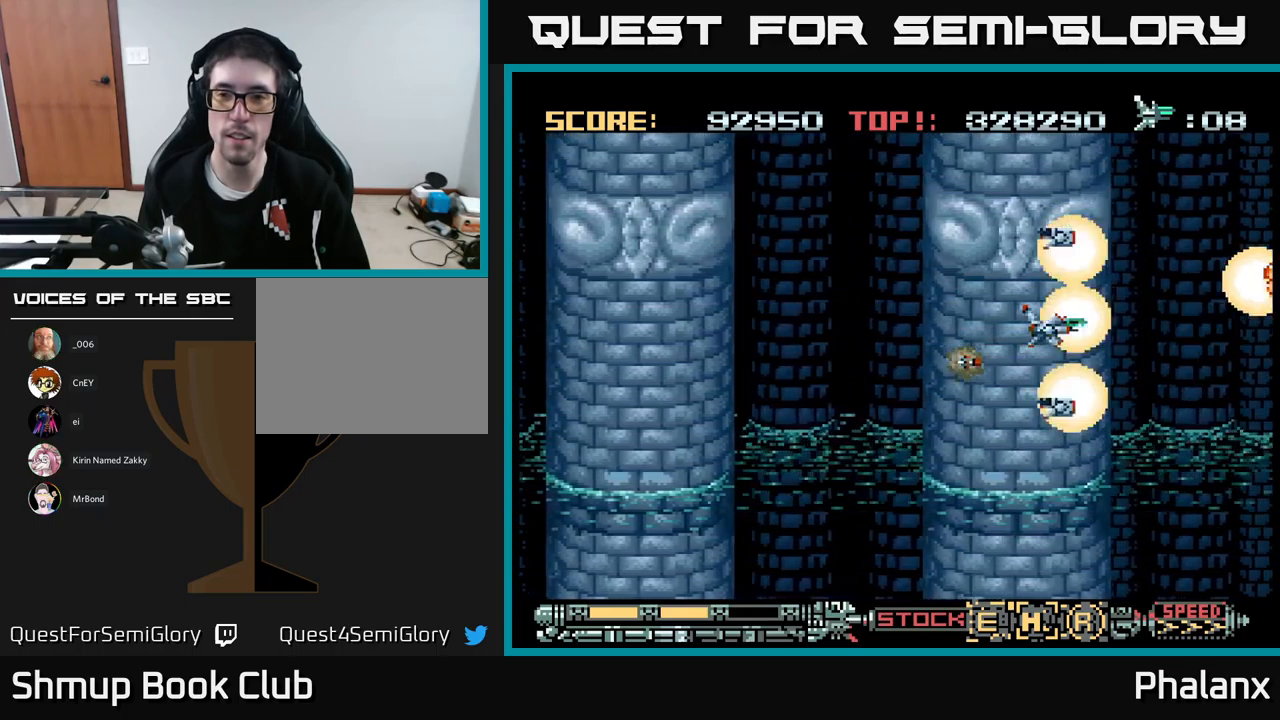
{"buttons": ["A"], "events": []}
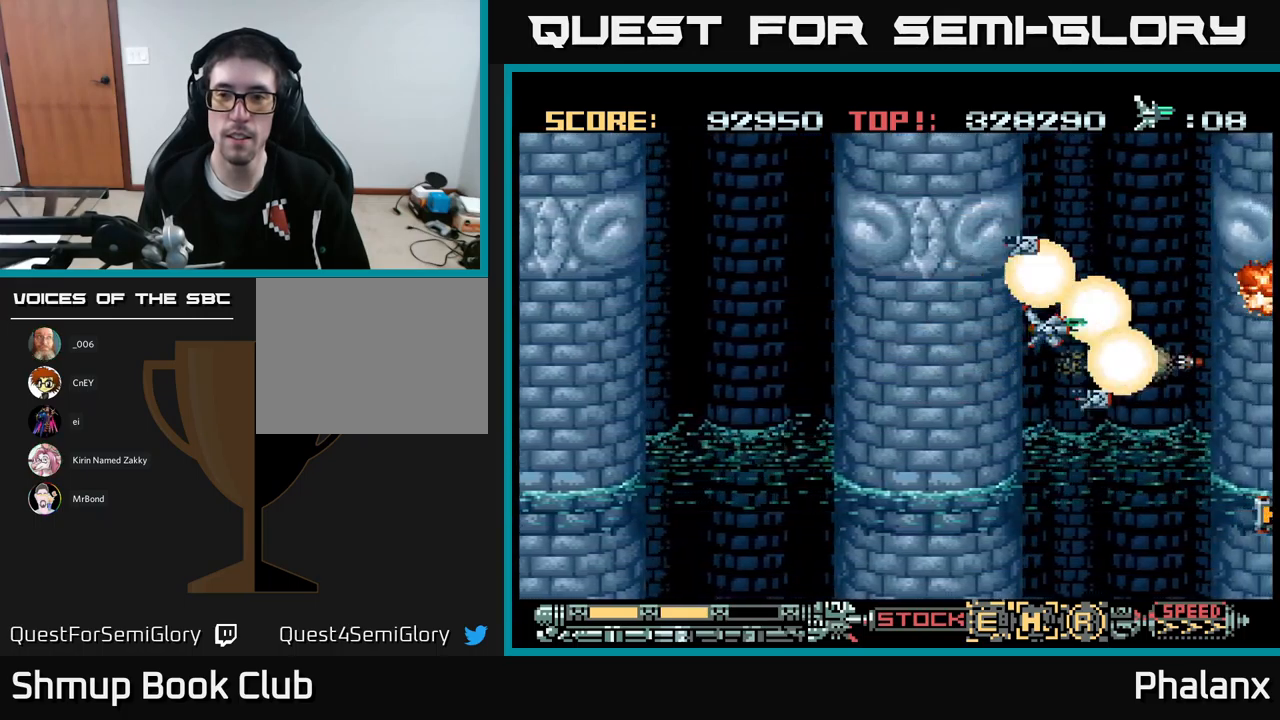
{"buttons": ["A"], "events": []}
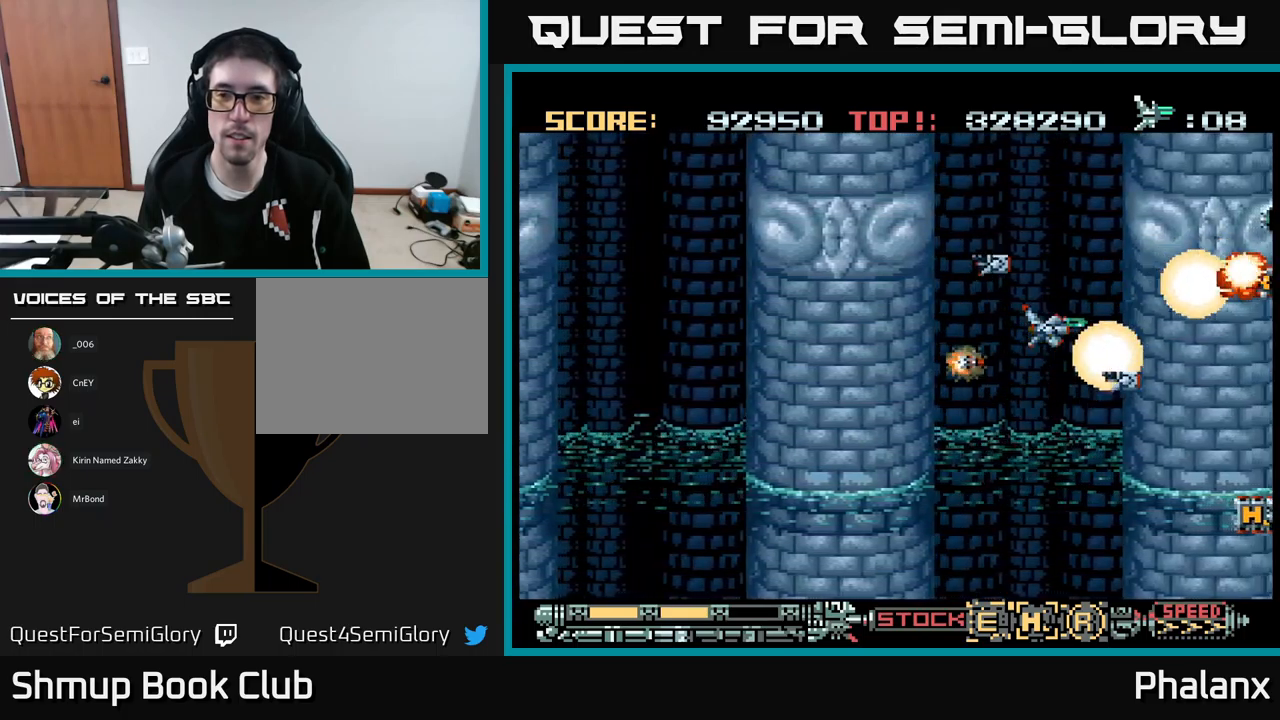
{"buttons": ["A"], "events": []}
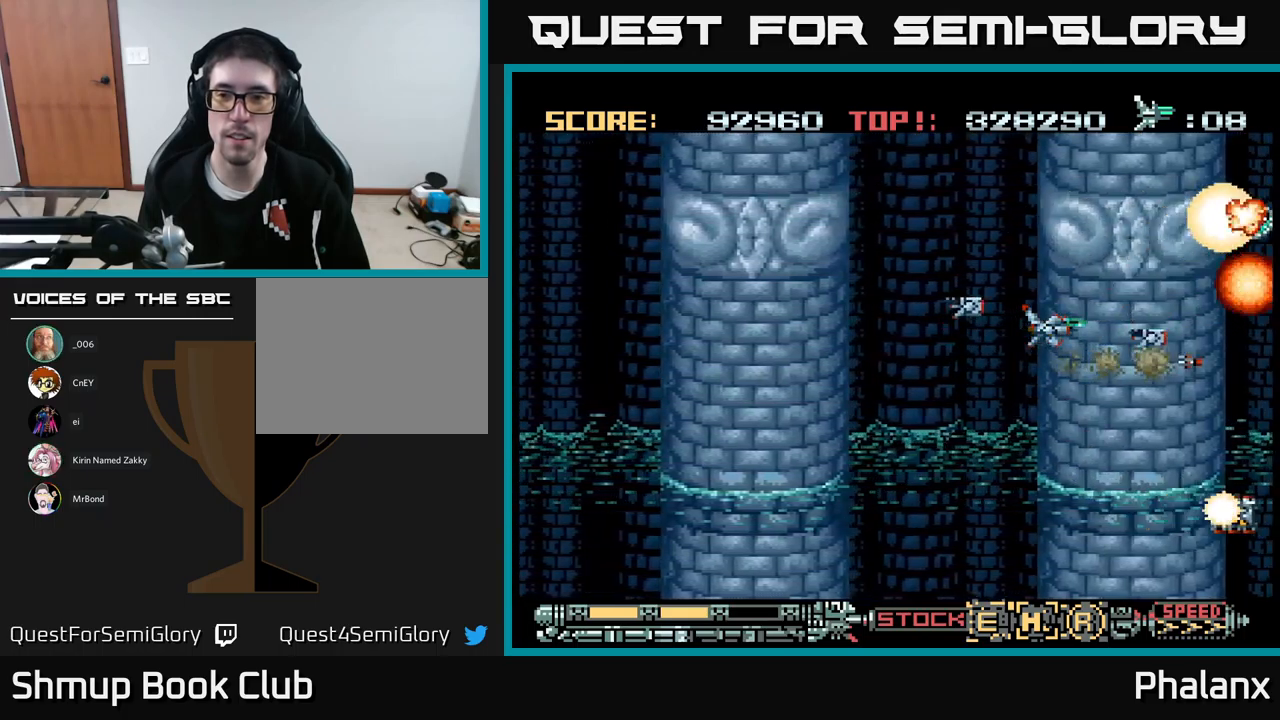
{"buttons": ["A", "DPAD_DOWN"], "events": [[284, "DPAD_DOWN", "down"]]}